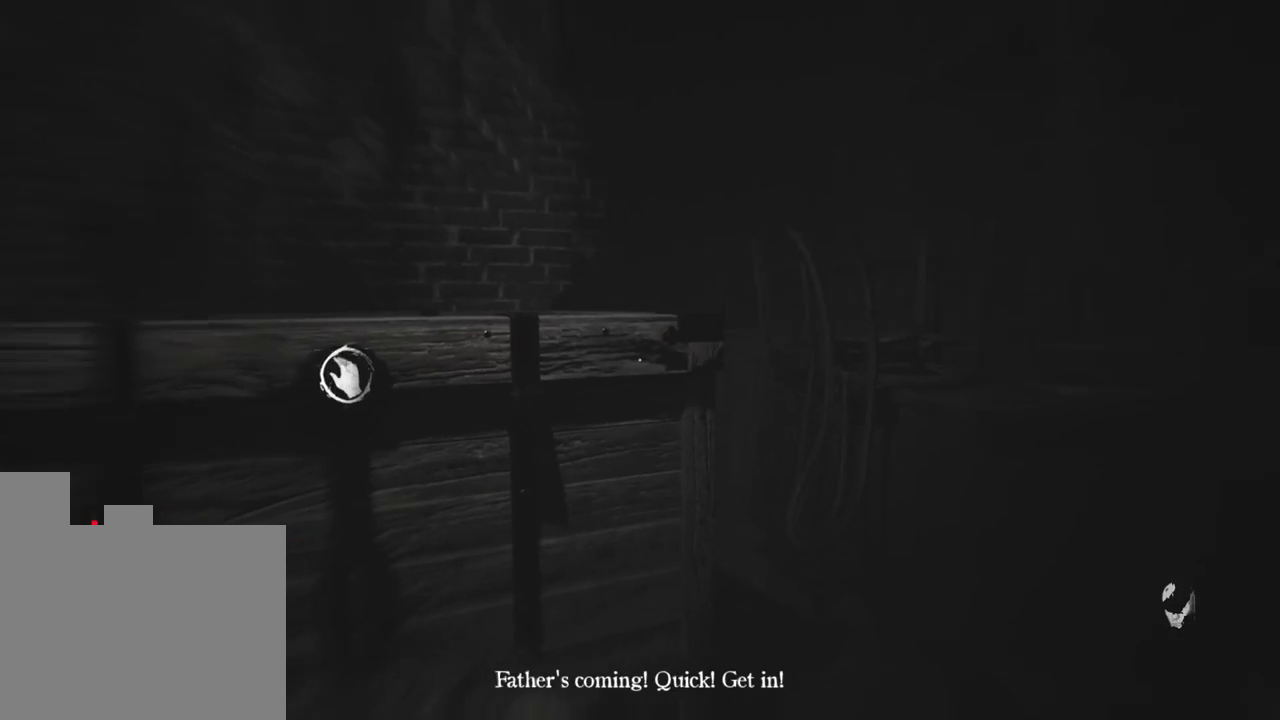
Gameplay with keyboard and mouse; each line is a JSON object with the keys held at the frame after it. "events" lists presses ("down") and releases ("up") of "1", "2", "a", "d", "e", "q", "r", "s", "space" and "w" between this image and that frame as [ms after this image, input, new state], when the widget could be followed in between. No other keys are recorded. Mouse buttons are not recorded. Not read: mouse_move.
{"keys": [], "events": [[116, "w", "down"], [433, "w", "up"]]}
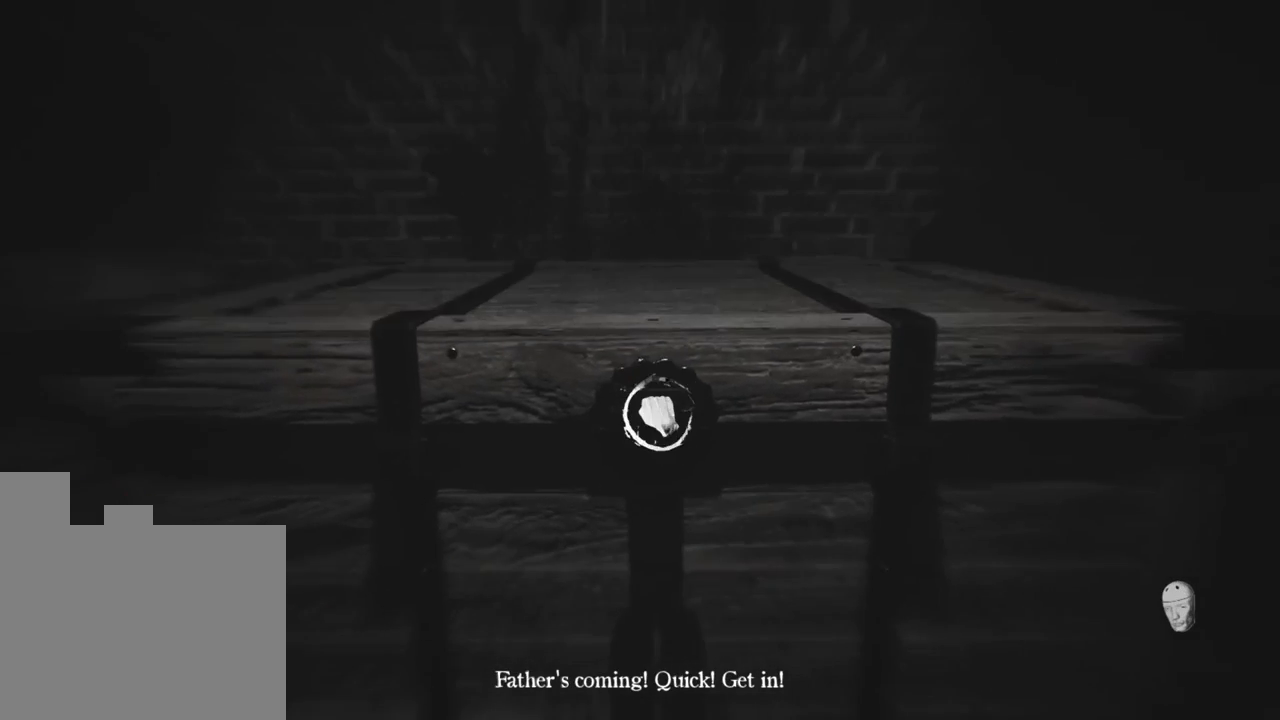
{"keys": [], "events": []}
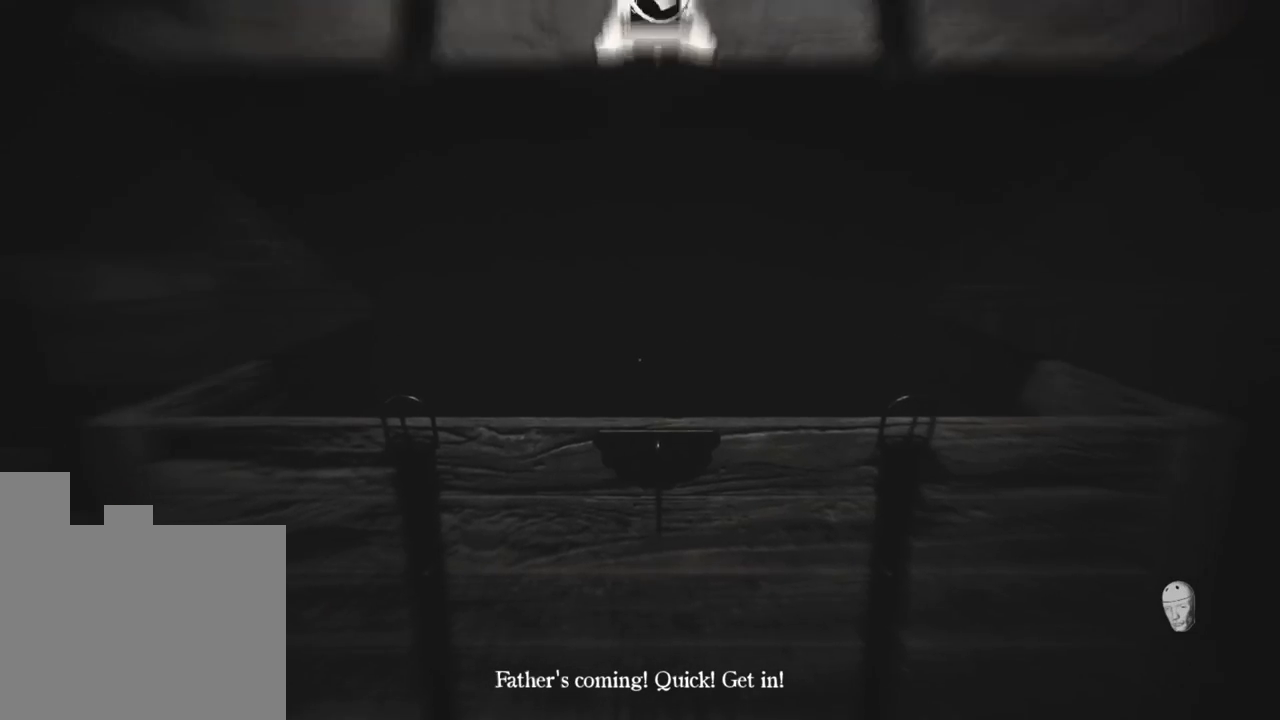
{"keys": [], "events": []}
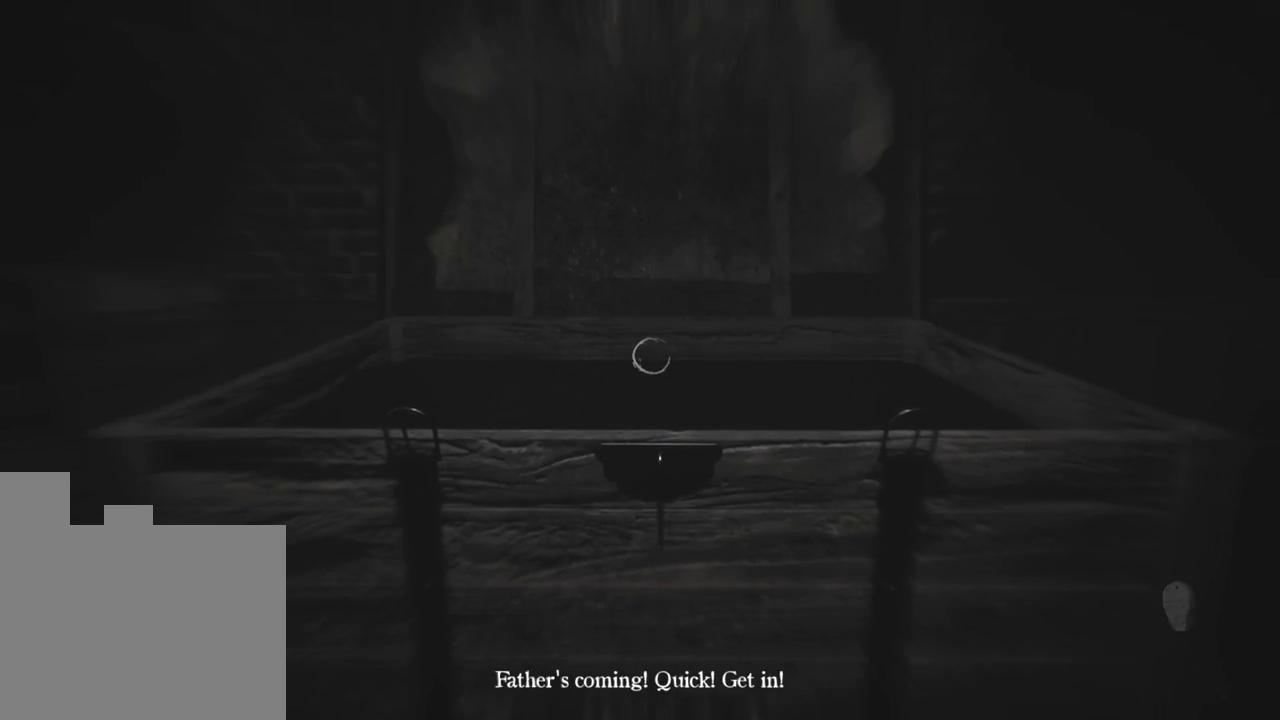
{"keys": ["w"], "events": [[16, "w", "down"]]}
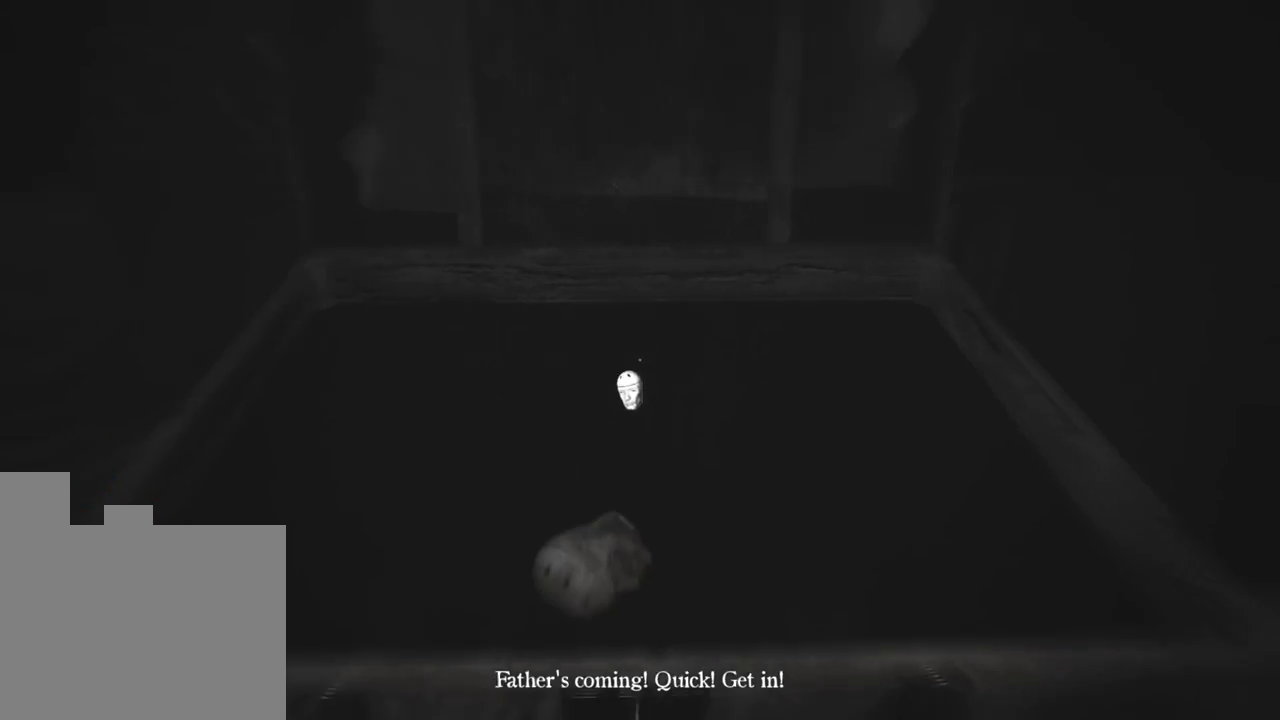
{"keys": [], "events": [[100, "w", "up"]]}